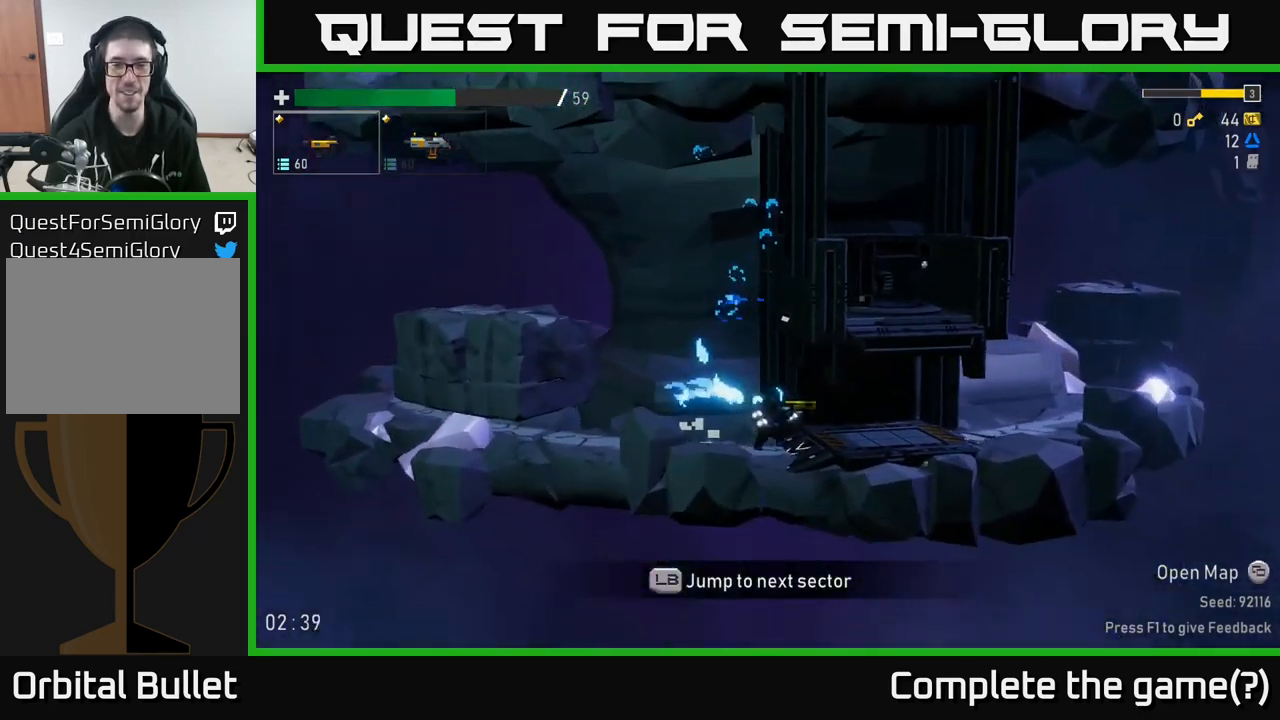
Gameplay with a controller (Xbox layout); each line is a JSON object with the inputs held at the frame after it. "events" lists button and stick changes between this image and that frame as [ms after this image, input, new state], when the widget could be followed in between.
{"buttons": [], "left_stick": "right", "right_stick": "center", "events": []}
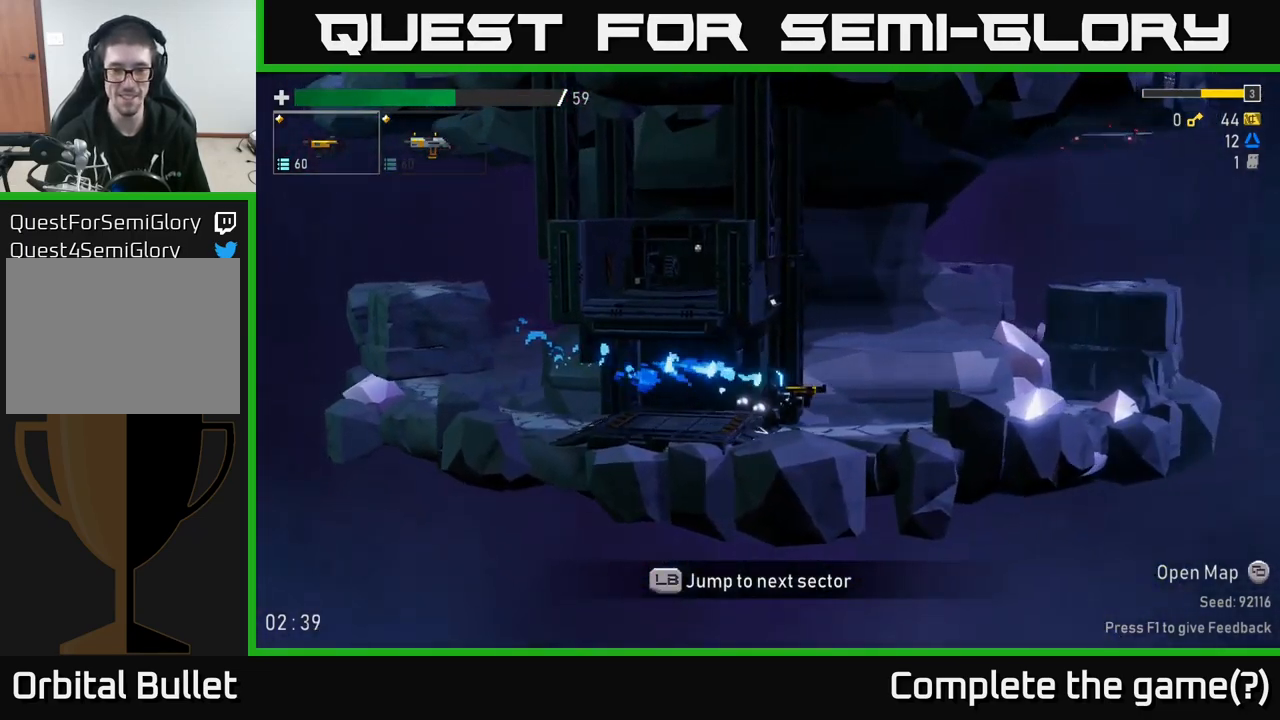
{"buttons": [], "left_stick": "center", "right_stick": "center", "events": [[267, "left_stick", "center"], [317, "L1", "down"], [400, "L1", "up"]]}
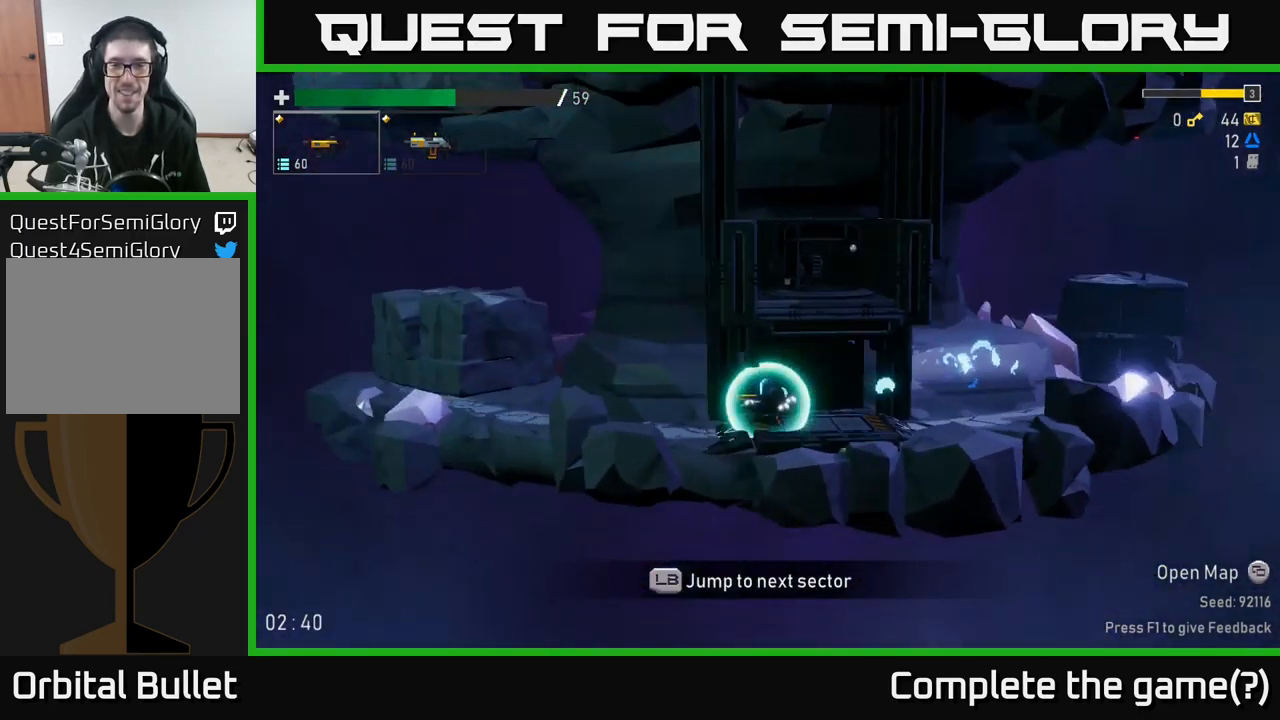
{"buttons": [], "left_stick": "center", "right_stick": "center", "events": []}
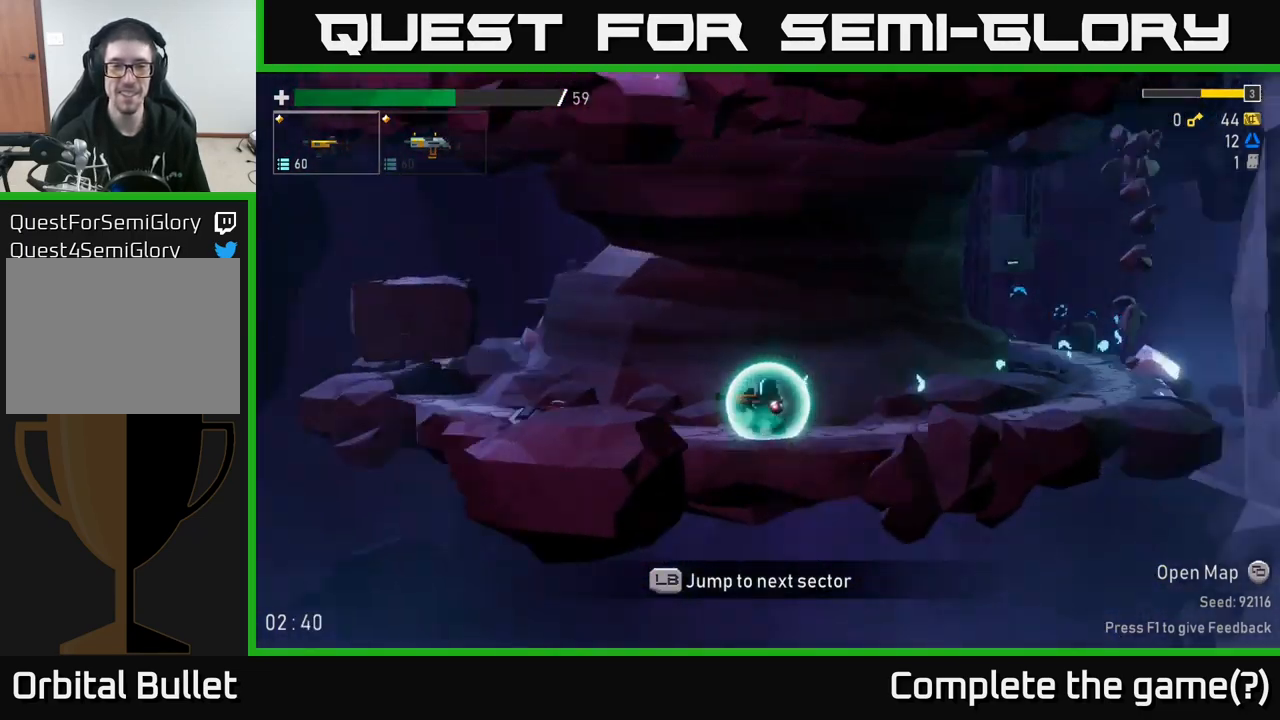
{"buttons": [], "left_stick": "center", "right_stick": "center", "events": []}
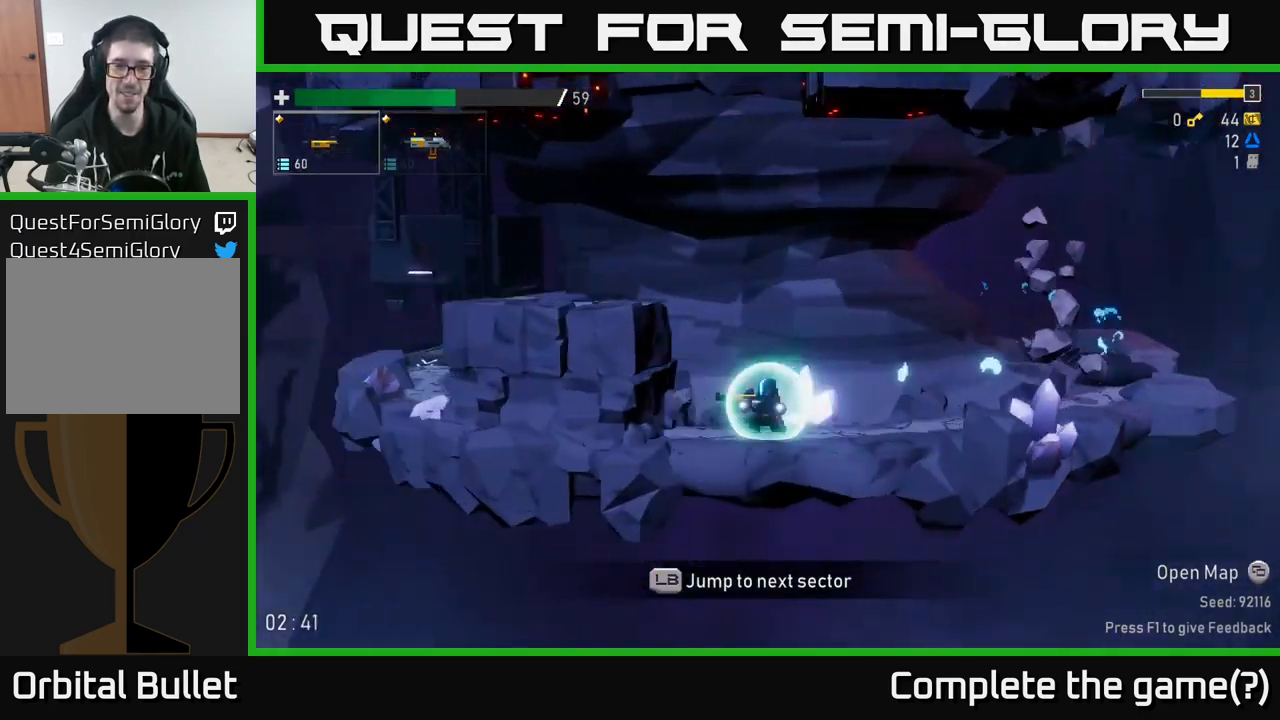
{"buttons": [], "left_stick": "center", "right_stick": "center", "events": []}
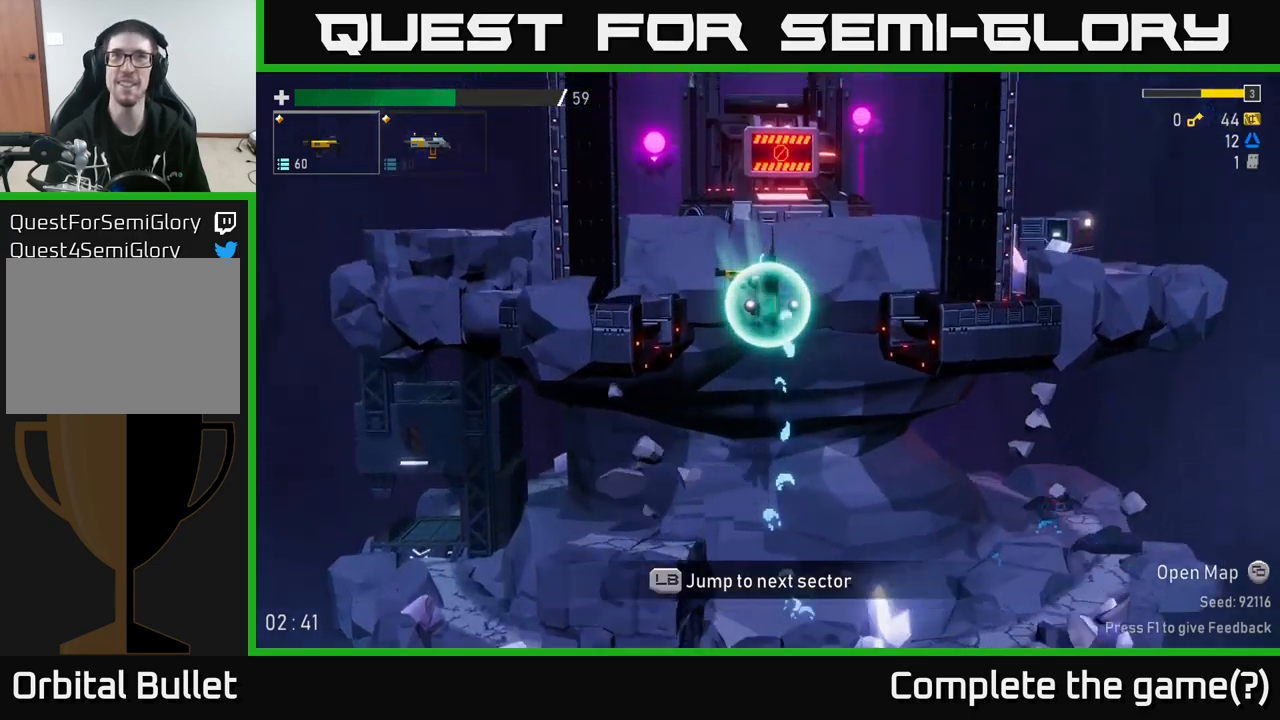
{"buttons": [], "left_stick": "center", "right_stick": "center", "events": []}
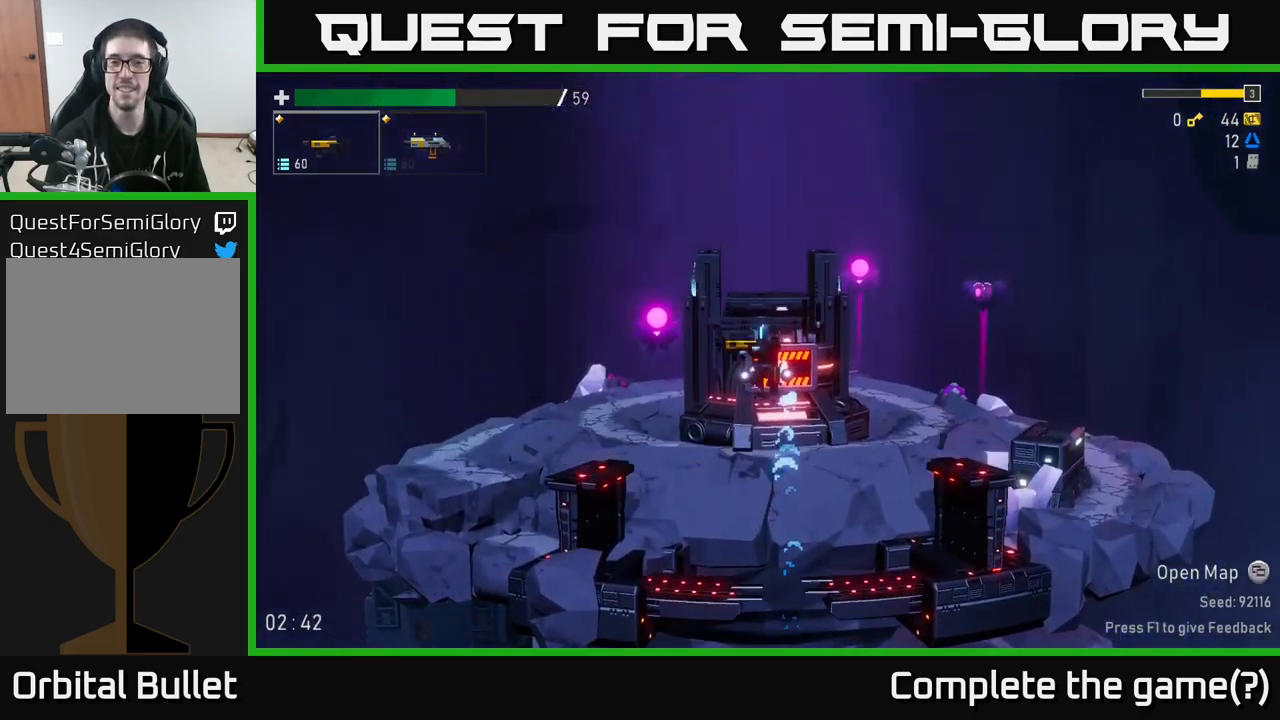
{"buttons": [], "left_stick": "right", "right_stick": "center", "events": [[217, "left_stick", "right"]]}
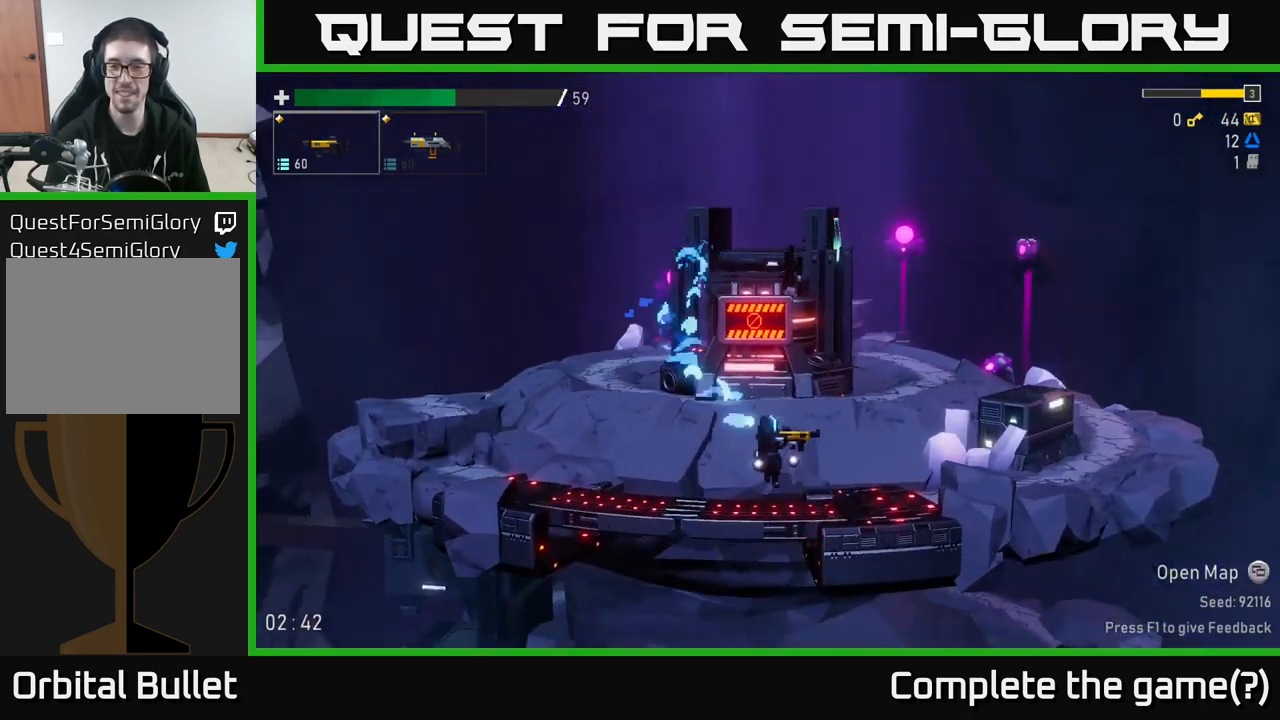
{"buttons": [], "left_stick": "right", "right_stick": "center", "events": []}
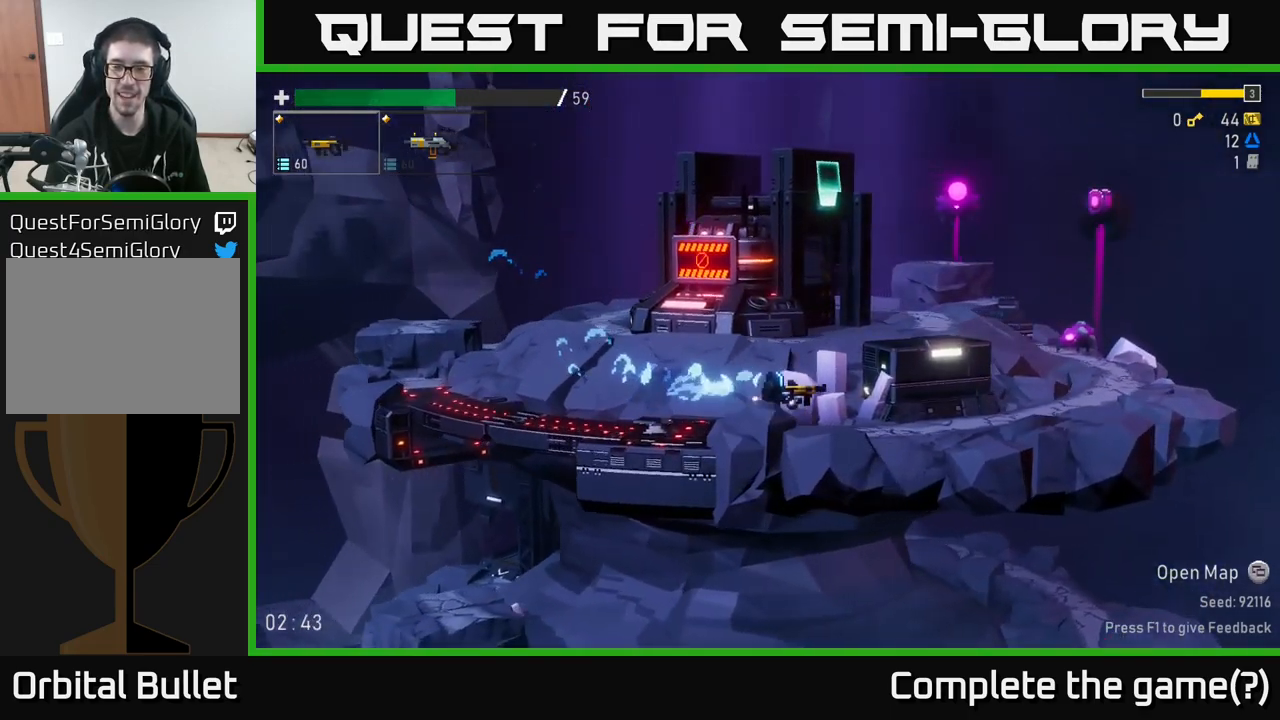
{"buttons": [], "left_stick": "right", "right_stick": "center", "events": [[67, "A", "down"], [284, "A", "up"]]}
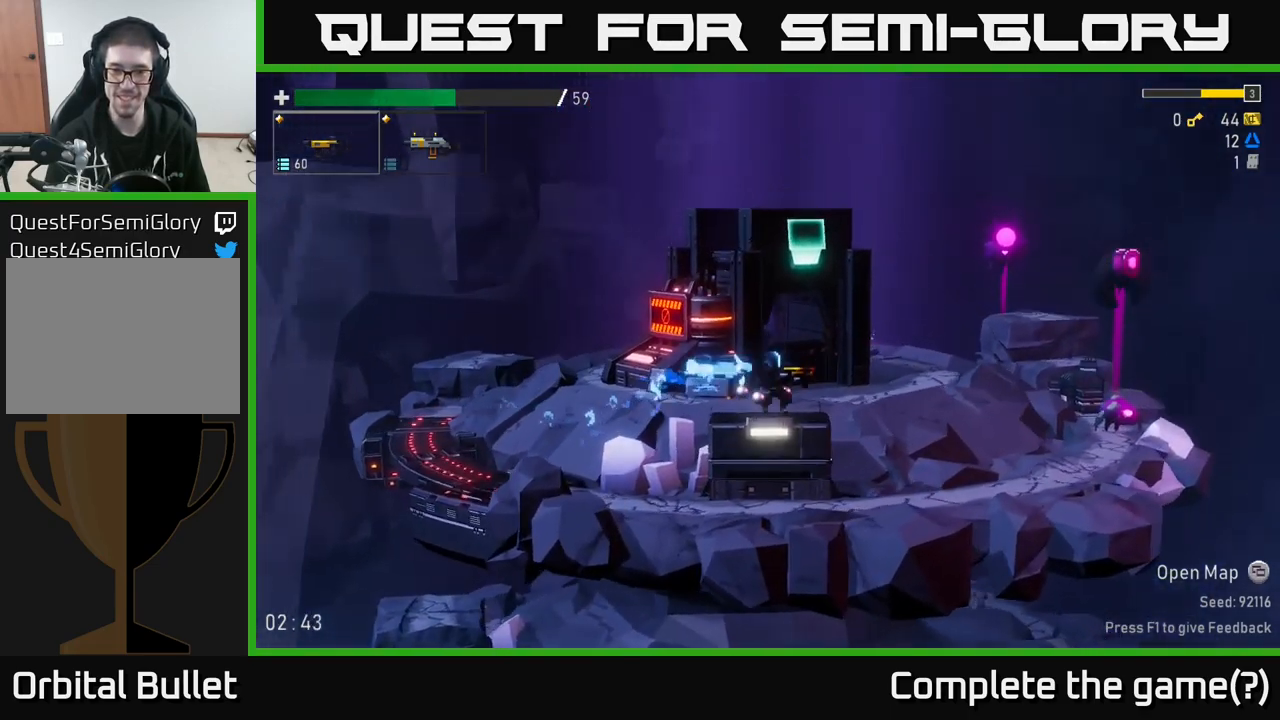
{"buttons": [], "left_stick": "left", "right_stick": "center", "events": [[100, "left_stick", "center"], [384, "left_stick", "left"]]}
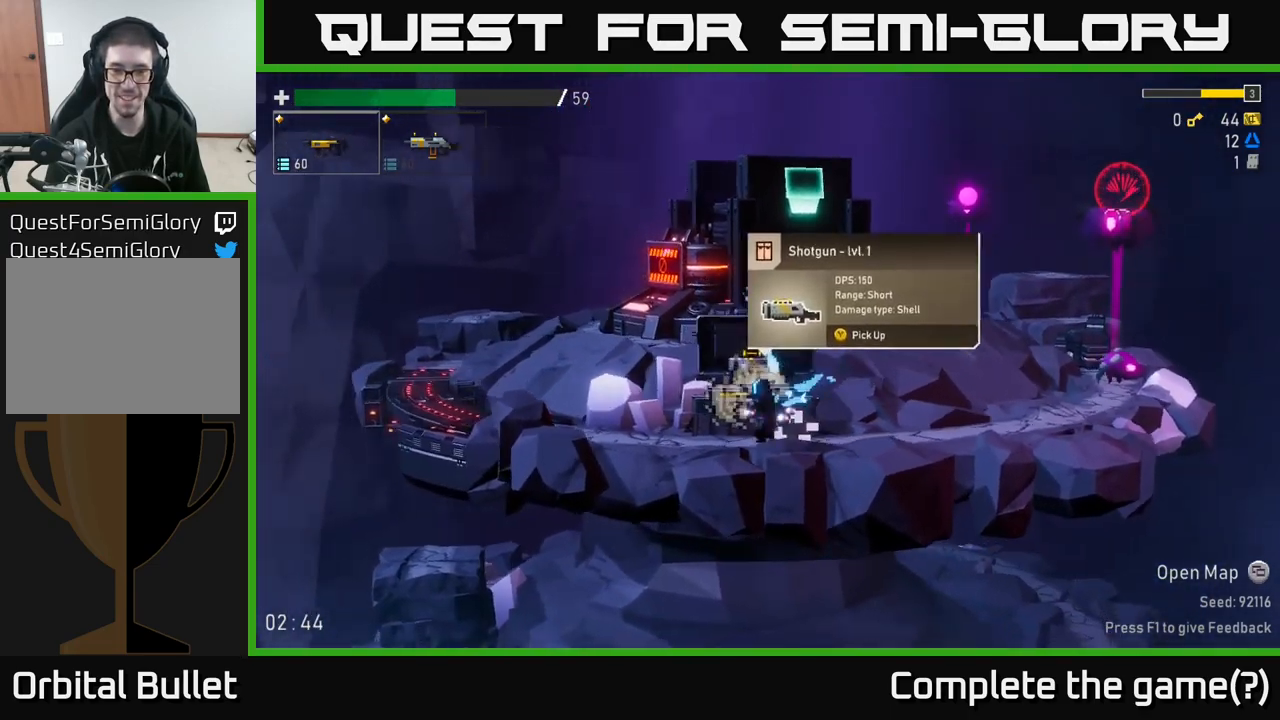
{"buttons": [], "left_stick": "center", "right_stick": "center", "events": [[50, "left_stick", "center"], [100, "Y", "down"], [184, "Y", "up"]]}
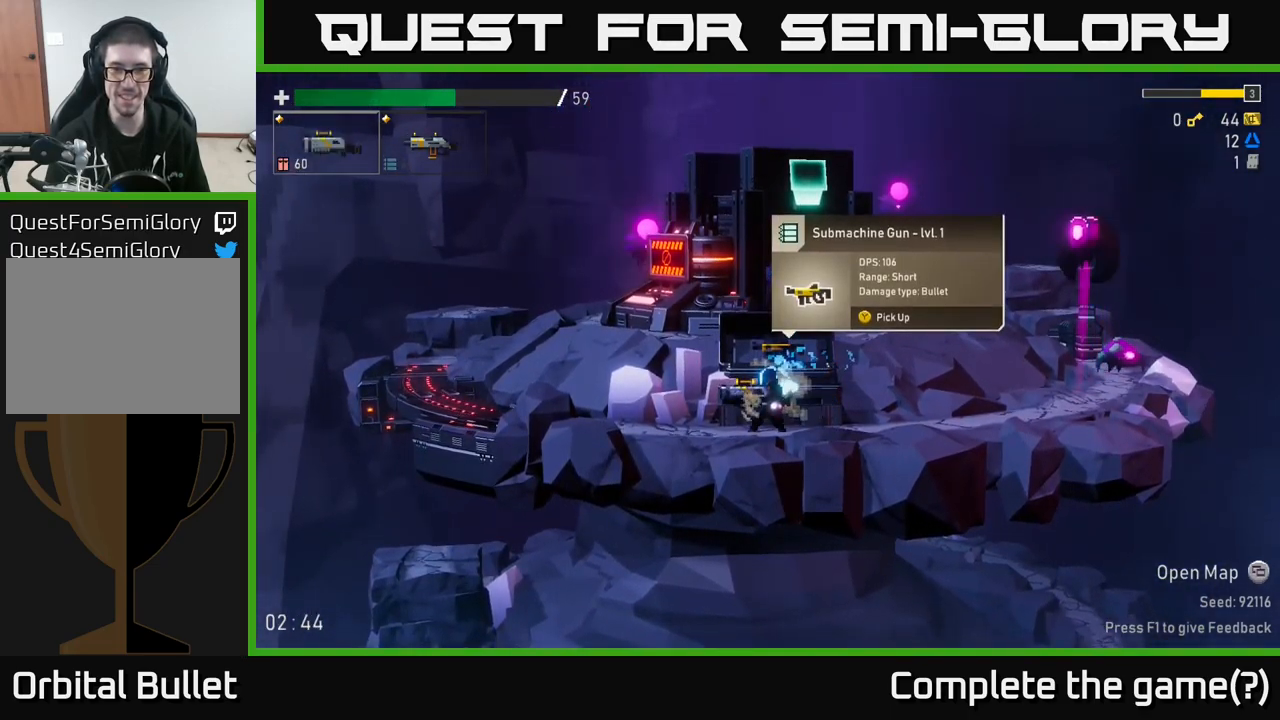
{"buttons": [], "left_stick": "left", "right_stick": "center", "events": [[300, "left_stick", "left"]]}
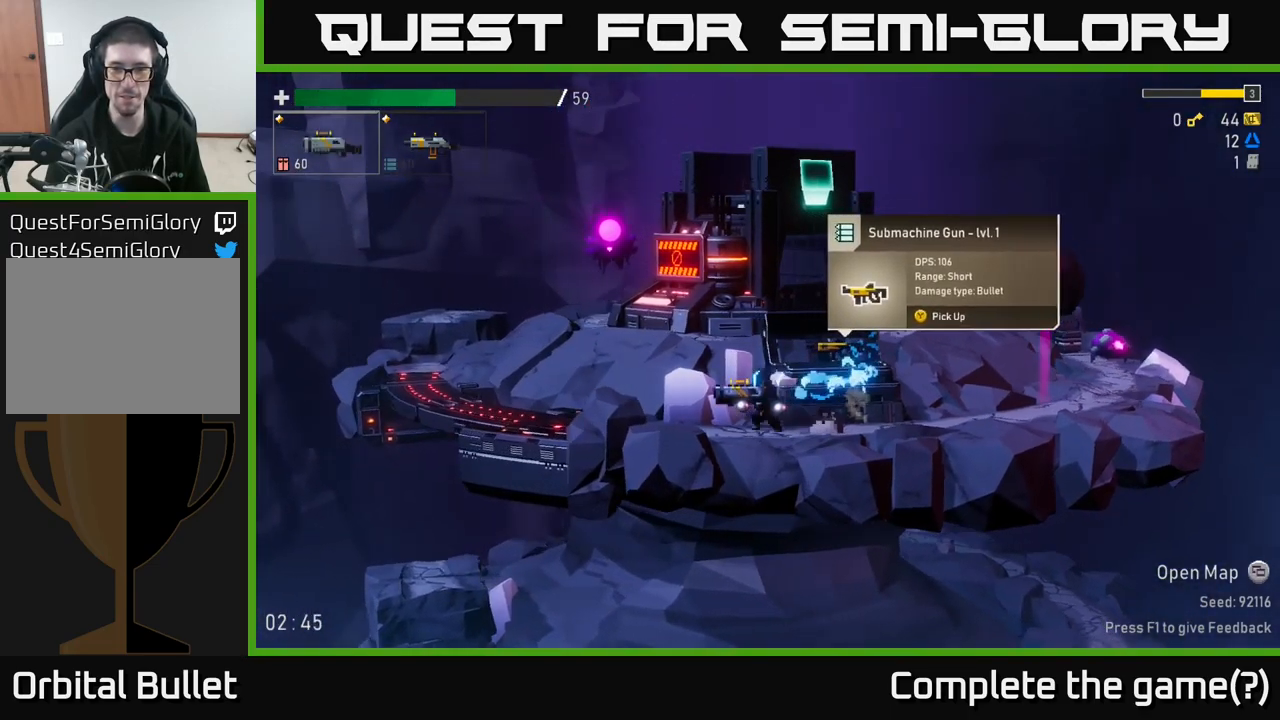
{"buttons": [], "left_stick": "center", "right_stick": "center", "events": [[67, "left_stick", "right"], [117, "A", "down"], [300, "A", "up"], [300, "R2", "down"], [334, "left_stick", "center"], [450, "R2", "up"]]}
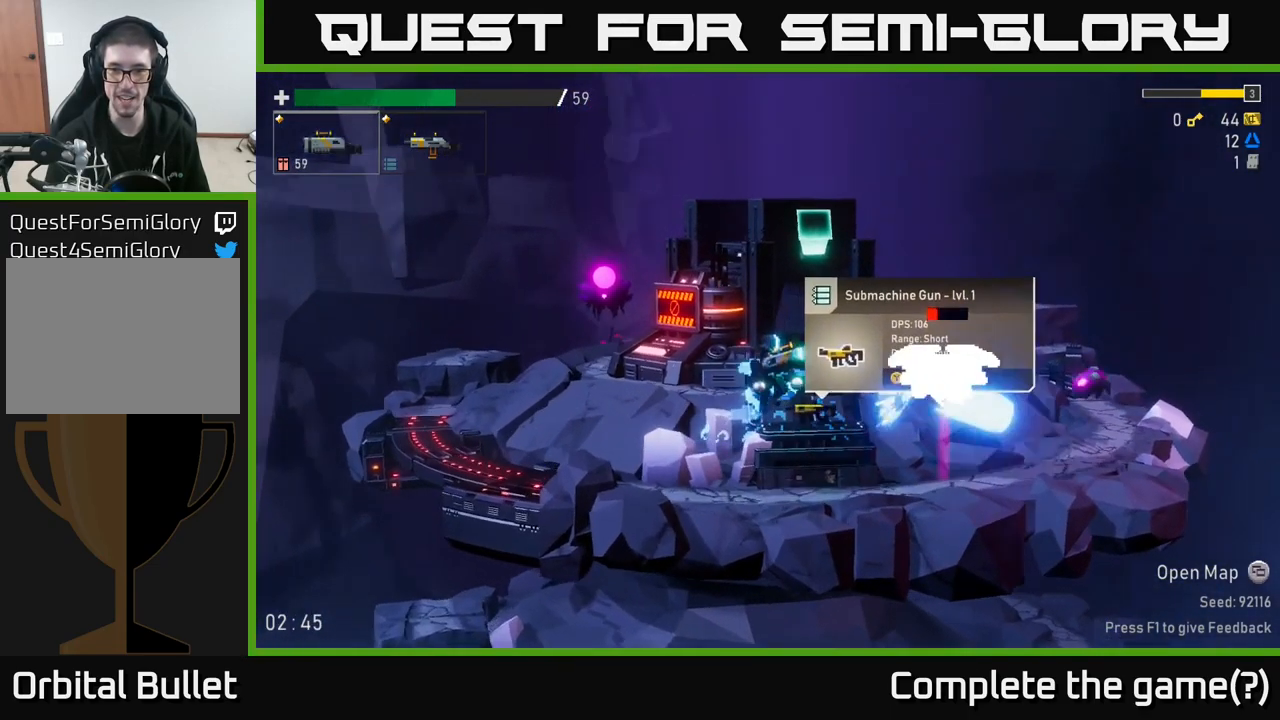
{"buttons": [], "left_stick": "center", "right_stick": "center", "events": [[317, "R2", "down"], [434, "R2", "up"]]}
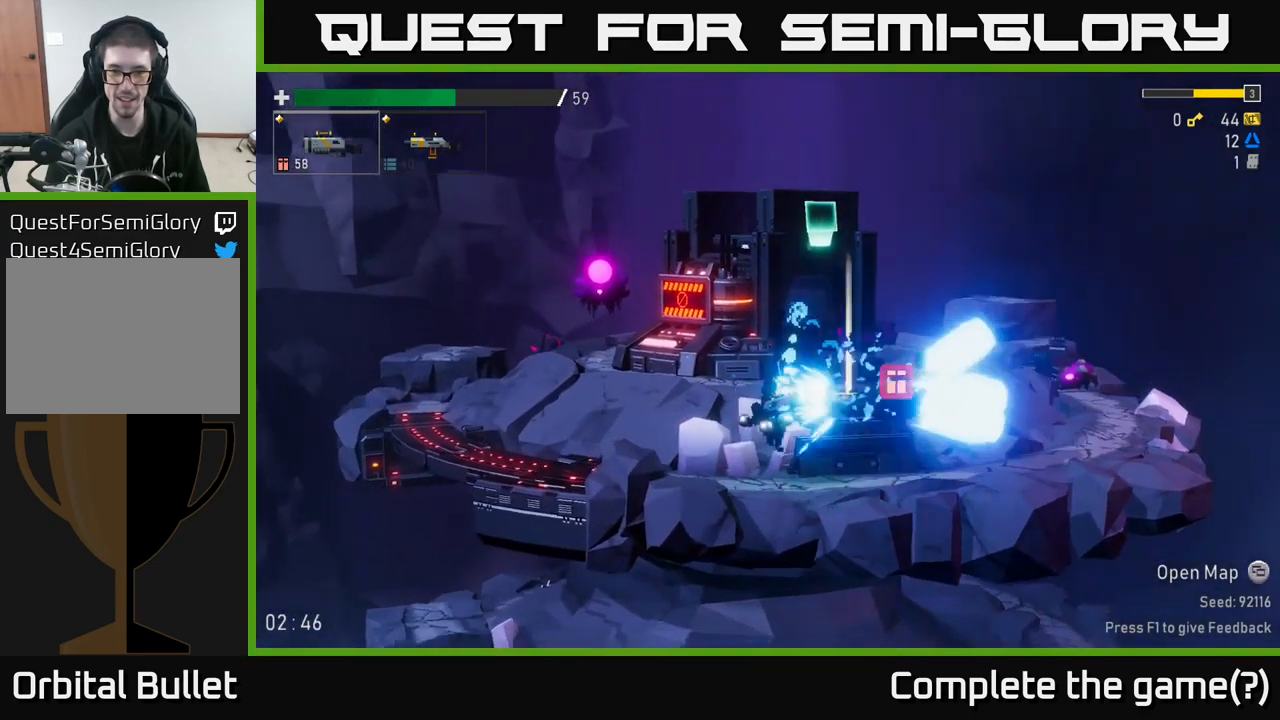
{"buttons": [], "left_stick": "right", "right_stick": "center", "events": [[166, "left_stick", "left"], [400, "left_stick", "right"]]}
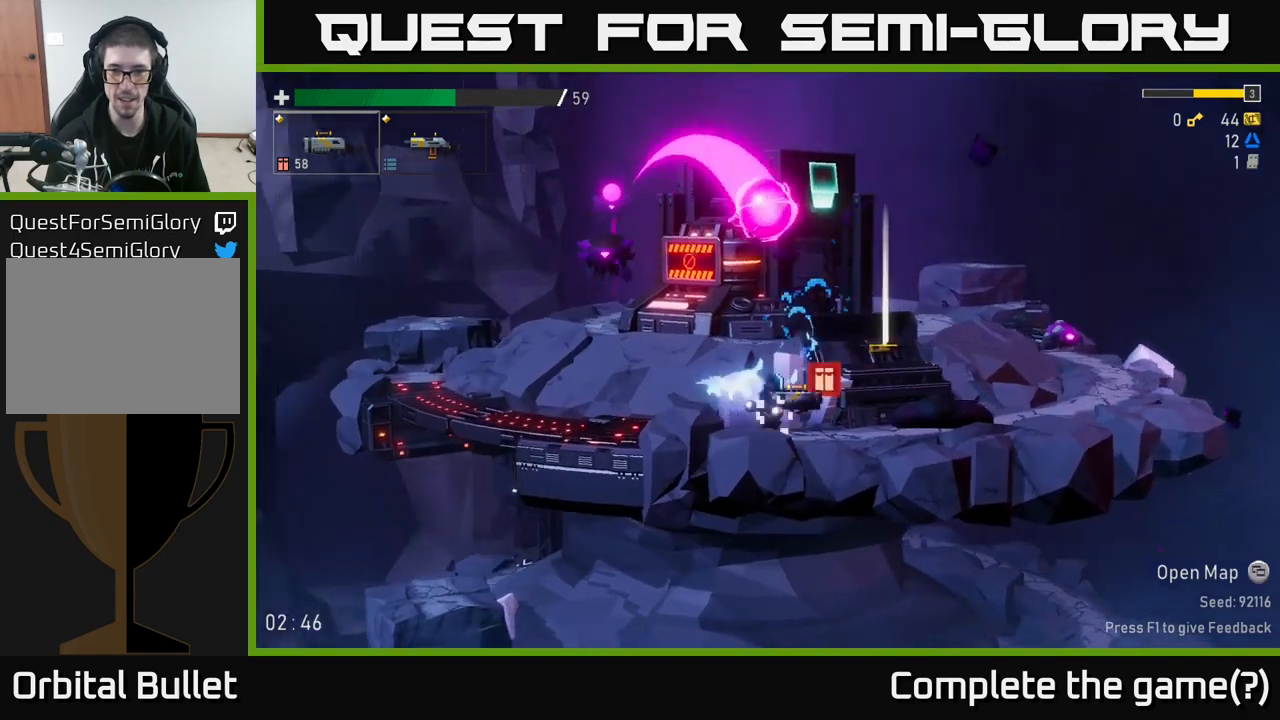
{"buttons": [], "left_stick": "right", "right_stick": "center", "events": []}
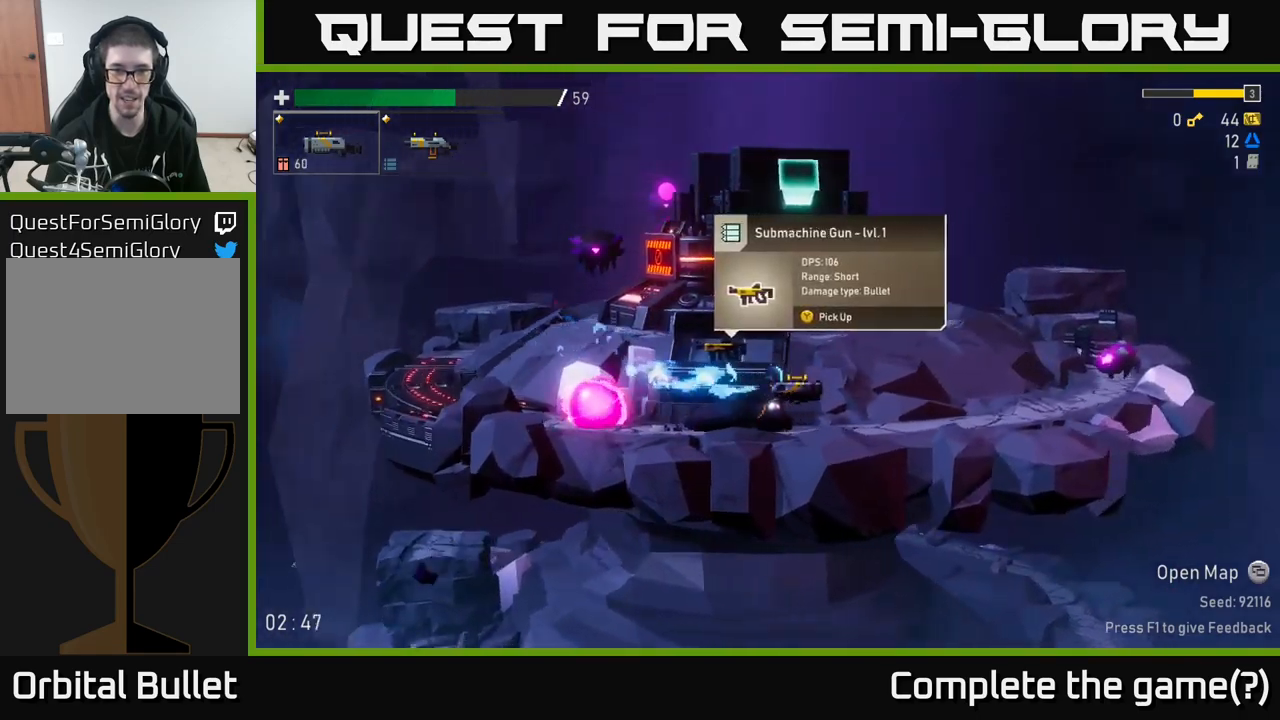
{"buttons": [], "left_stick": "left", "right_stick": "center", "events": [[450, "left_stick", "left"]]}
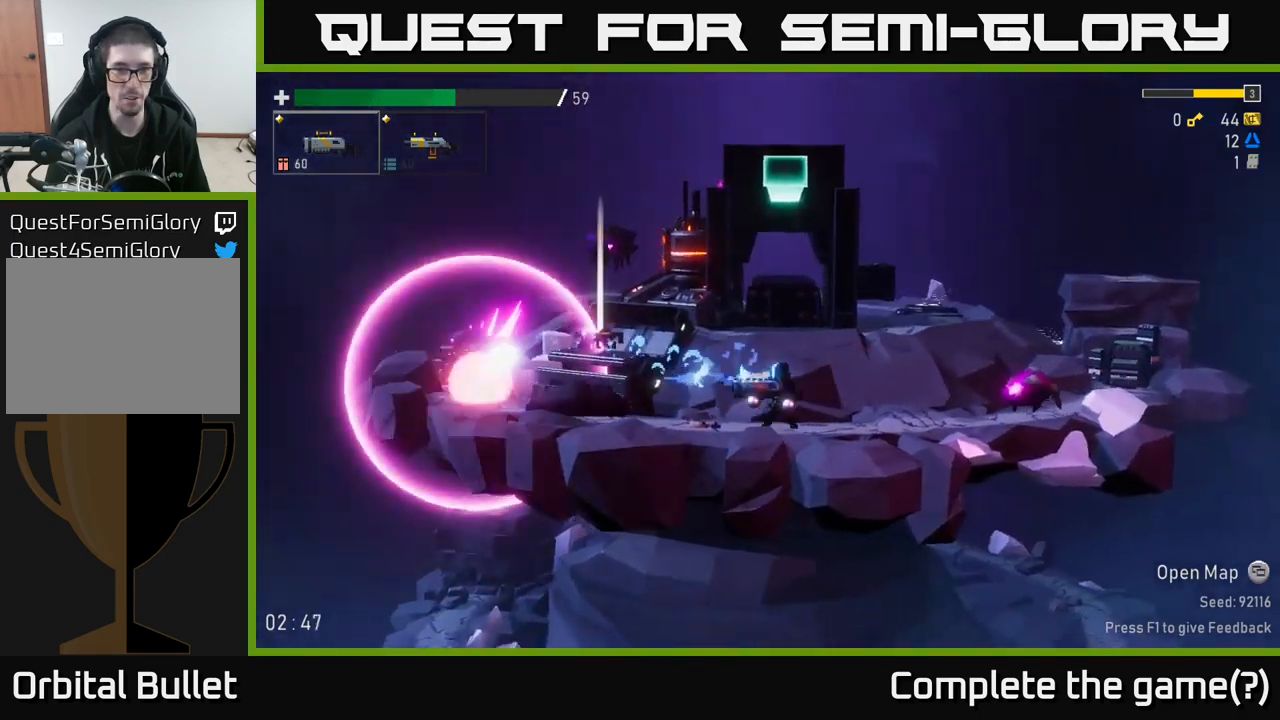
{"buttons": [], "left_stick": "right", "right_stick": "center", "events": [[84, "left_stick", "center"], [417, "left_stick", "right"]]}
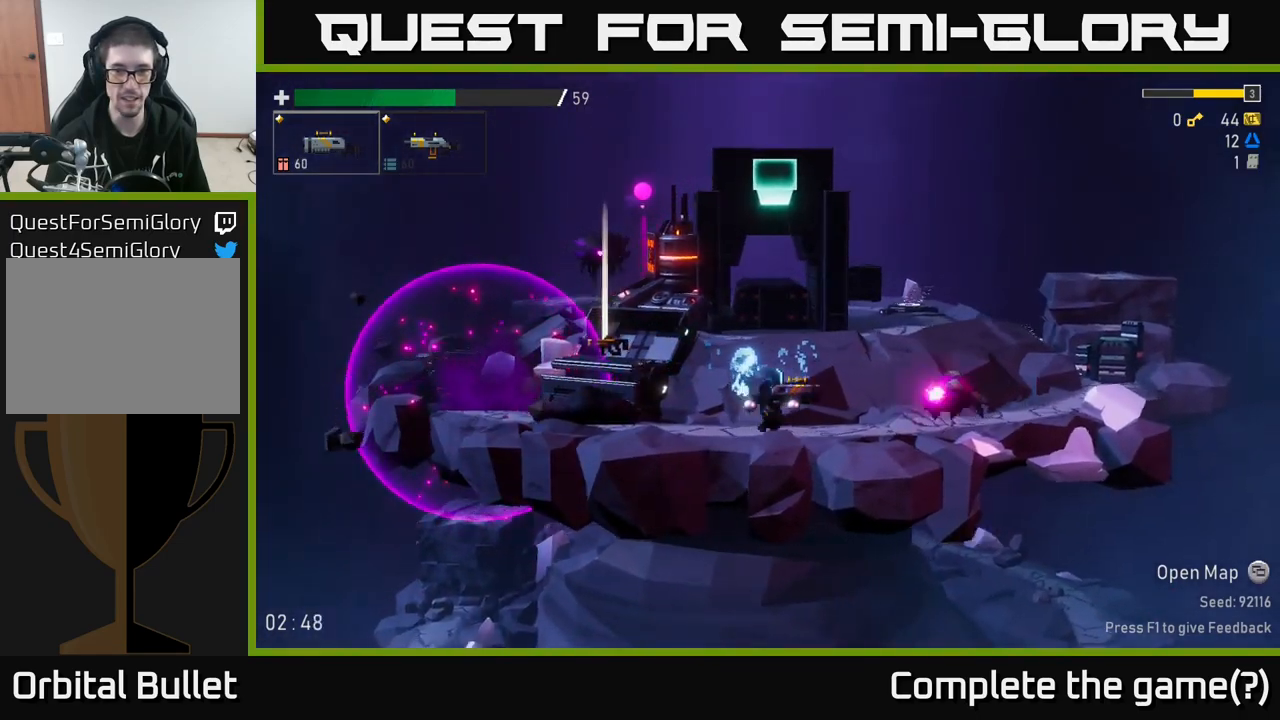
{"buttons": [], "left_stick": "center", "right_stick": "center", "events": [[17, "R2", "down"], [34, "left_stick", "center"], [117, "R2", "up"]]}
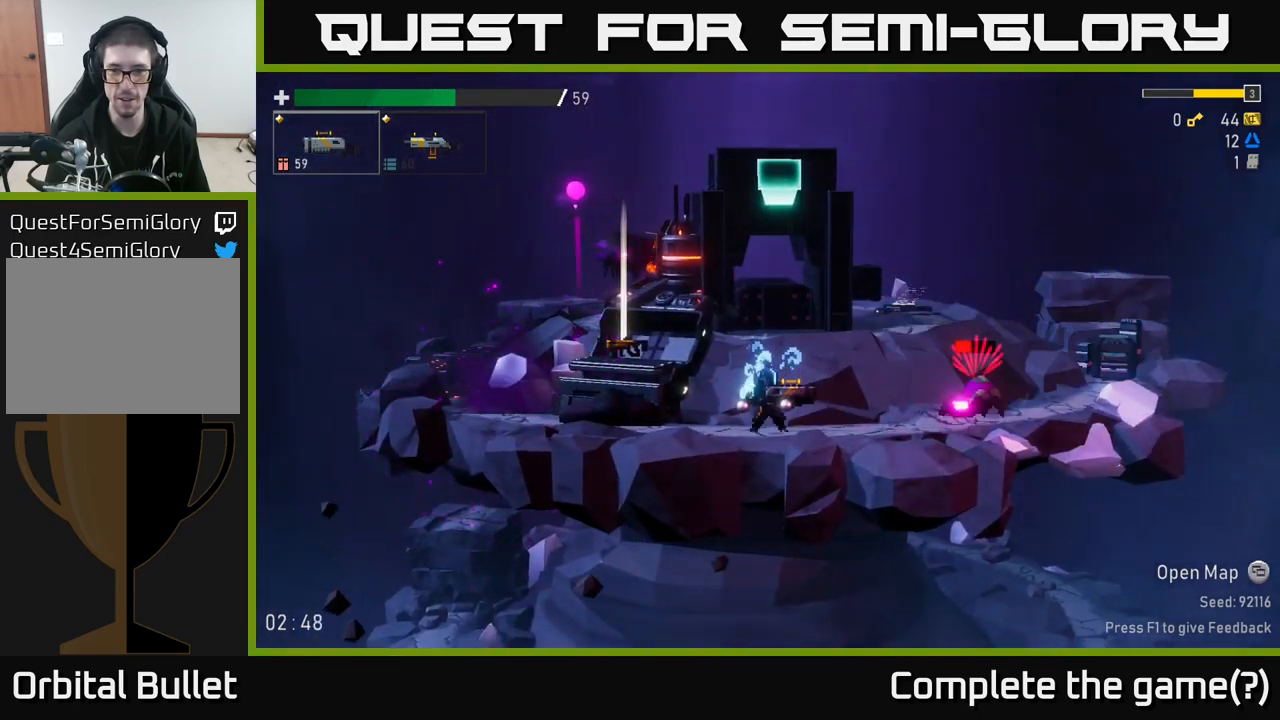
{"buttons": ["A"], "left_stick": "left", "right_stick": "center", "events": [[17, "left_stick", "right"], [50, "R2", "down"], [167, "R2", "up"], [184, "left_stick", "down-left"], [334, "left_stick", "left"], [467, "A", "down"]]}
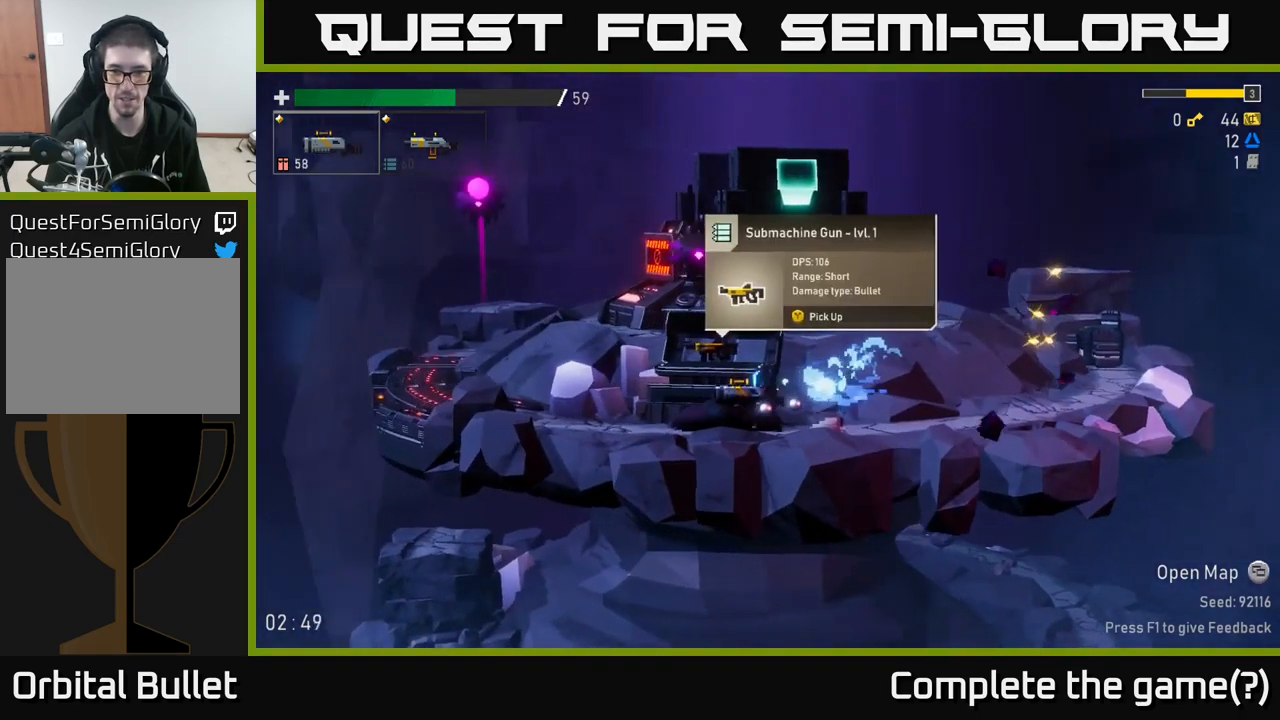
{"buttons": [], "left_stick": "right", "right_stick": "center", "events": [[117, "A", "up"], [284, "left_stick", "right"]]}
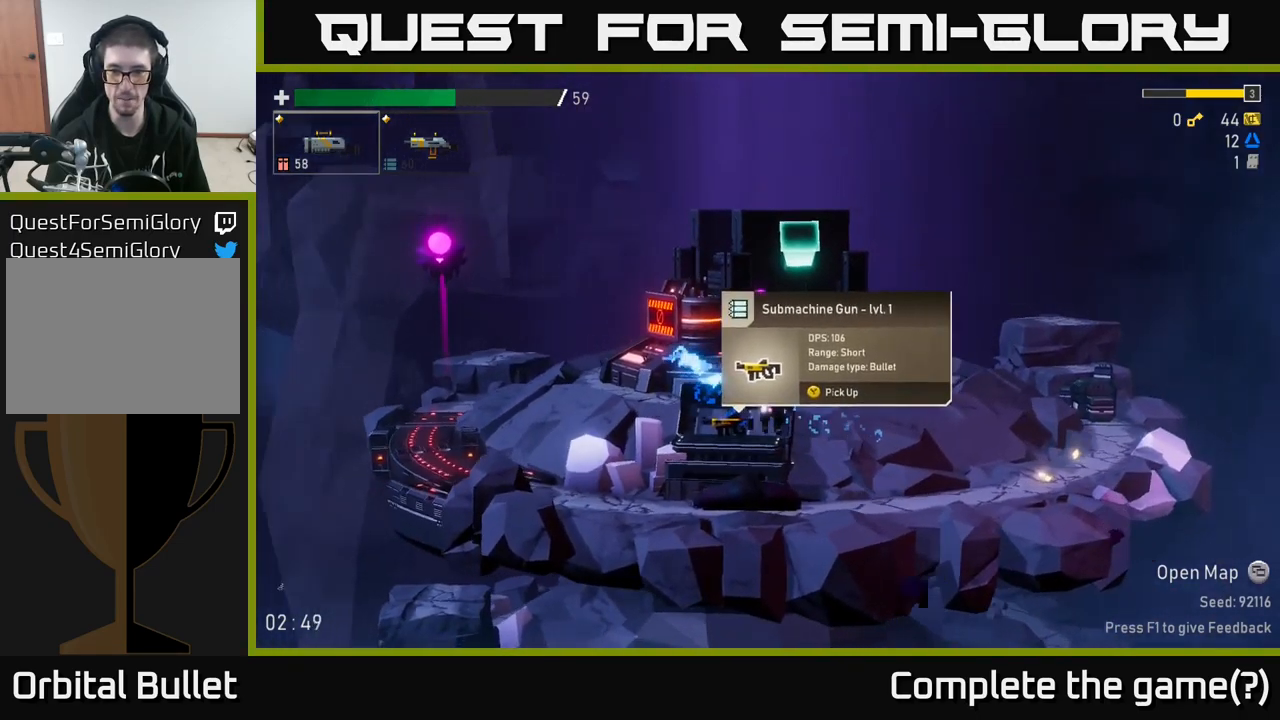
{"buttons": [], "left_stick": "right", "right_stick": "center", "events": []}
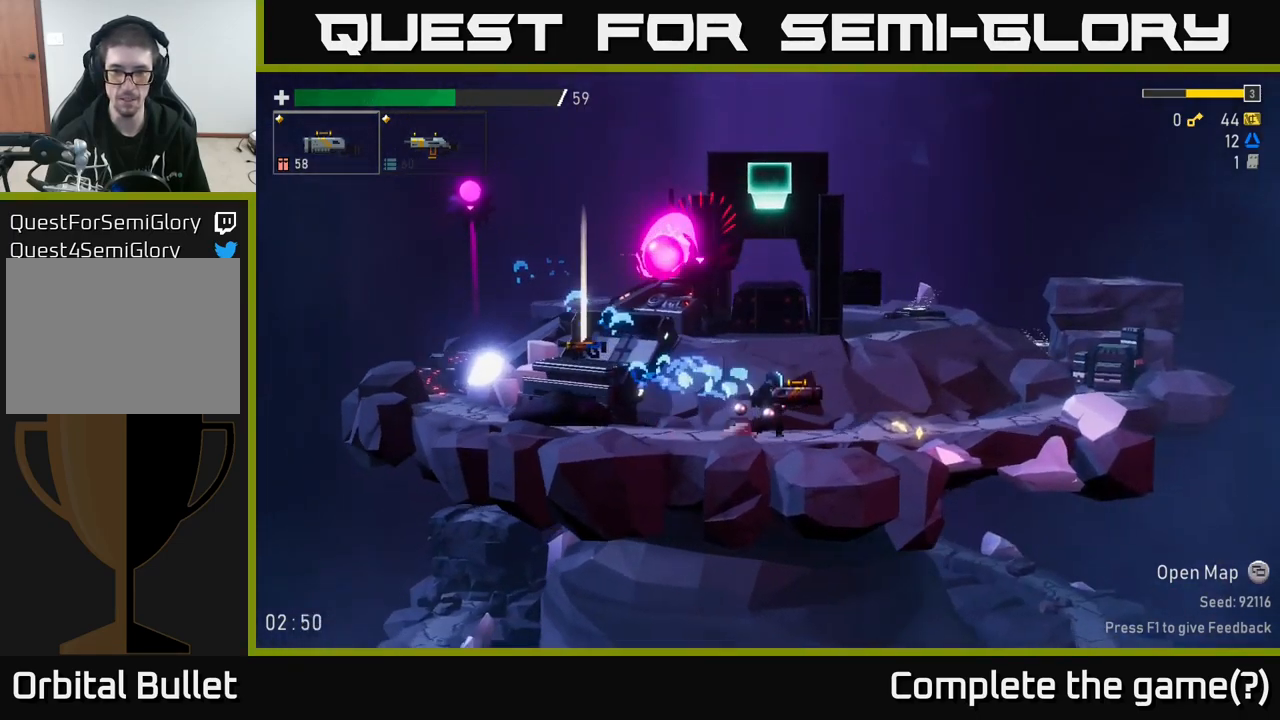
{"buttons": [], "left_stick": "right", "right_stick": "center", "events": []}
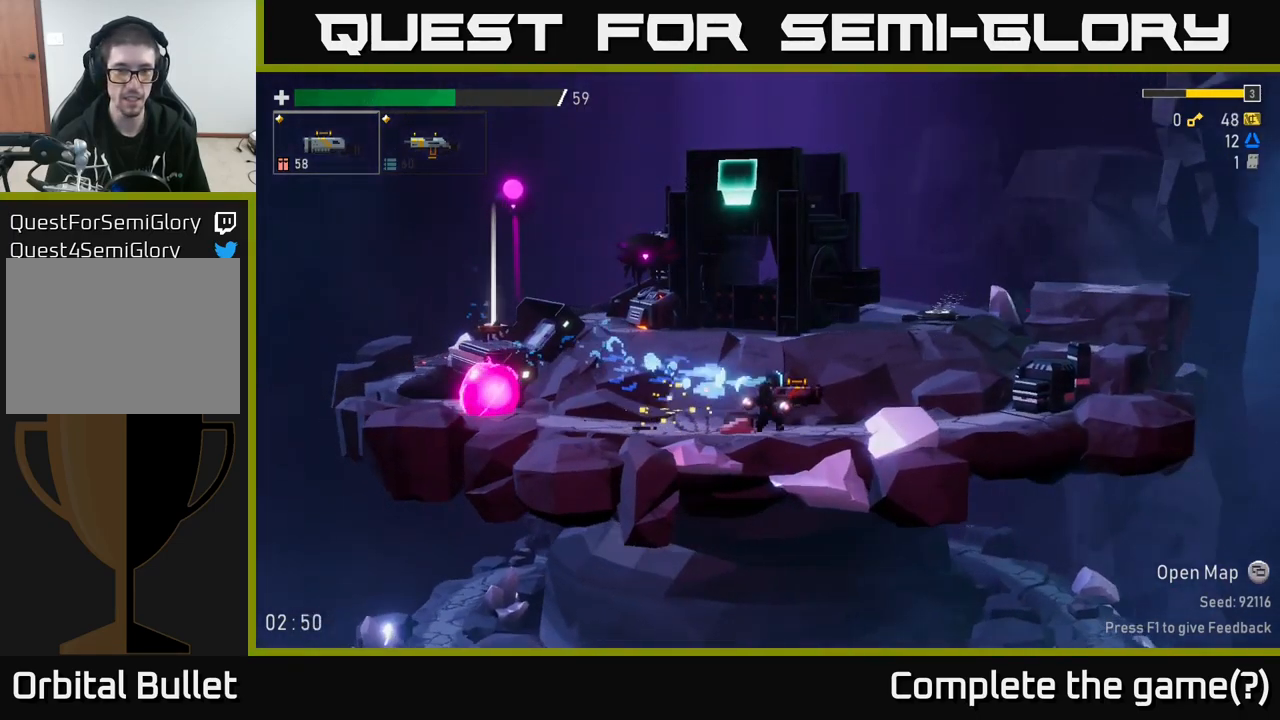
{"buttons": [], "left_stick": "center", "right_stick": "center", "events": [[34, "left_stick", "left"], [184, "left_stick", "center"]]}
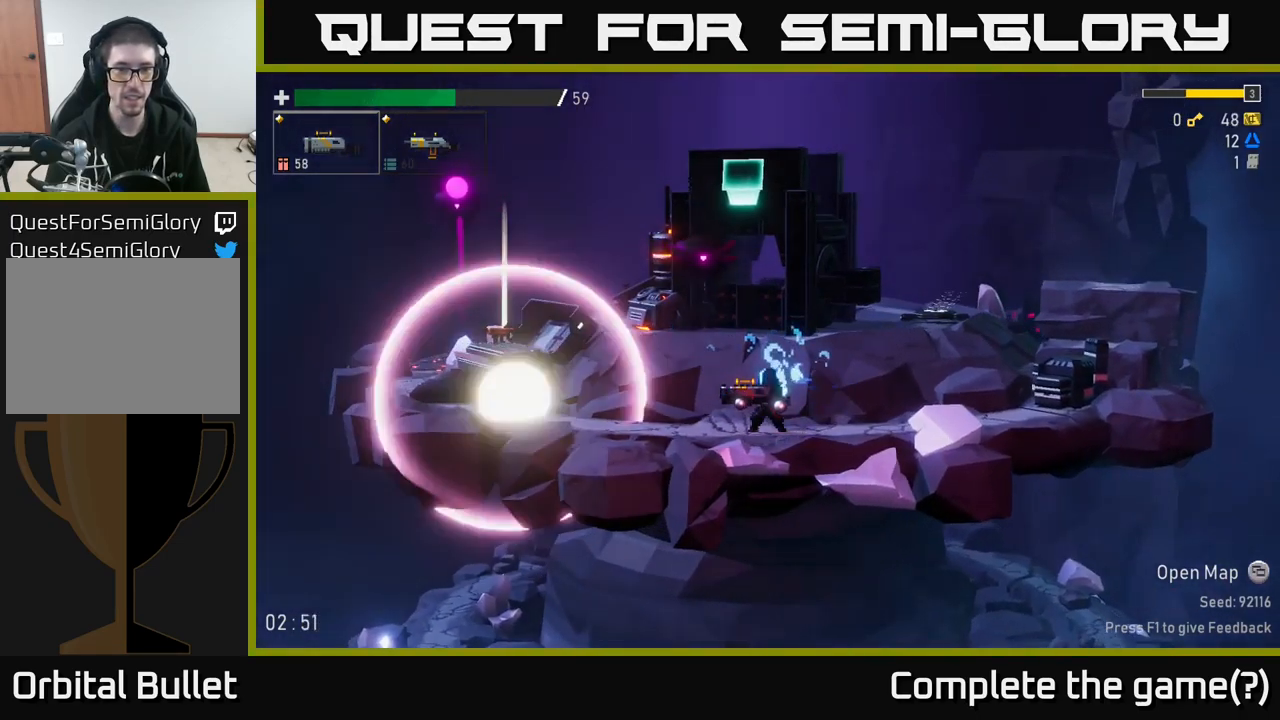
{"buttons": [], "left_stick": "center", "right_stick": "center", "events": []}
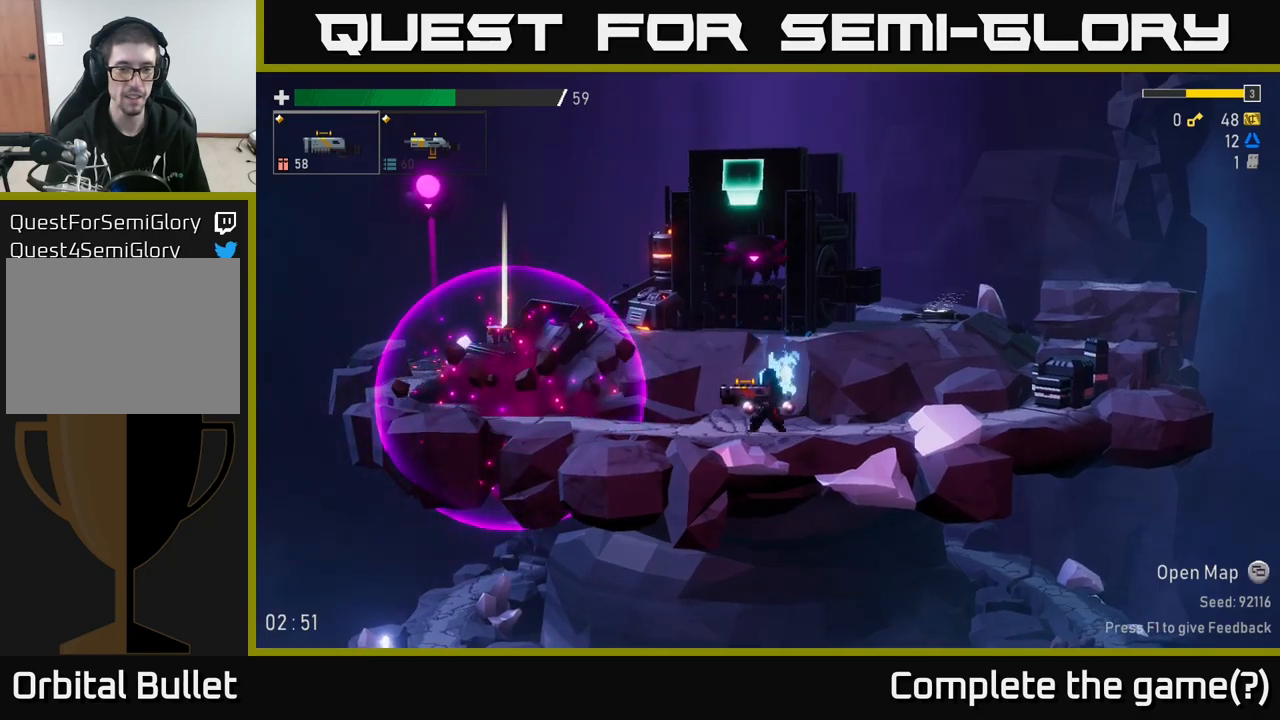
{"buttons": [], "left_stick": "left", "right_stick": "center", "events": [[67, "left_stick", "left"], [350, "L2", "down"], [467, "L2", "up"]]}
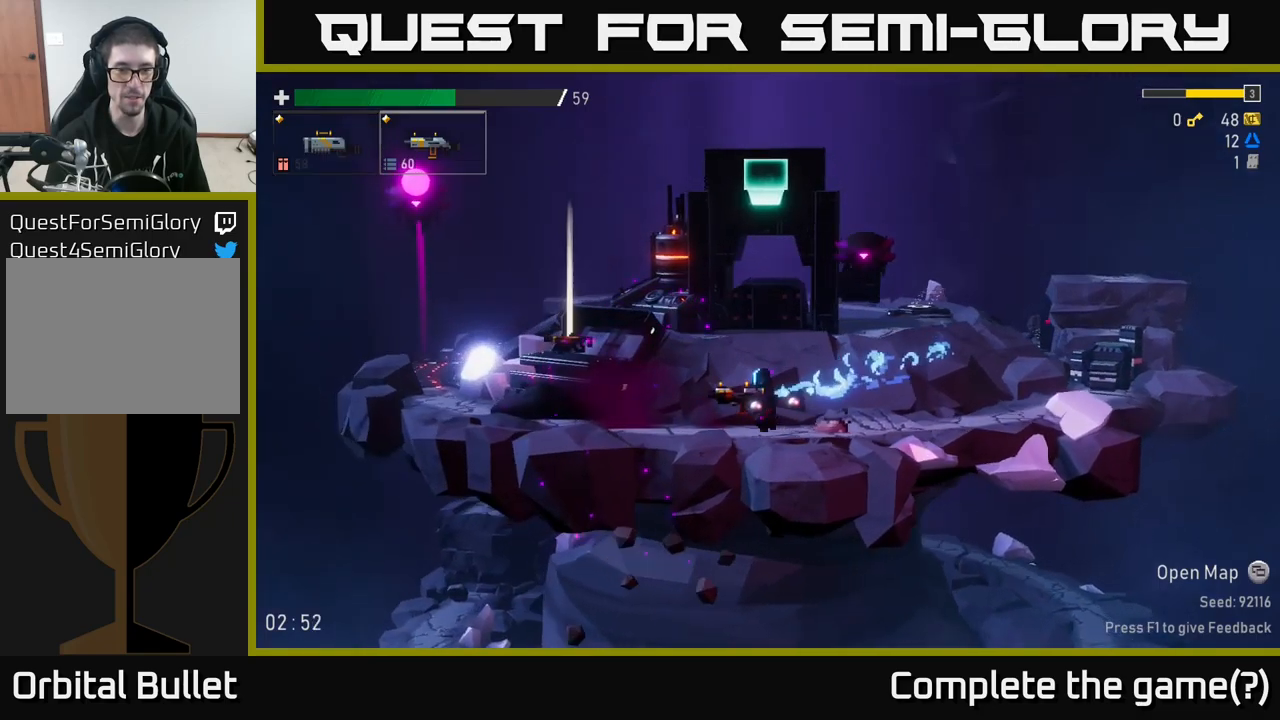
{"buttons": [], "left_stick": "left", "right_stick": "center", "events": []}